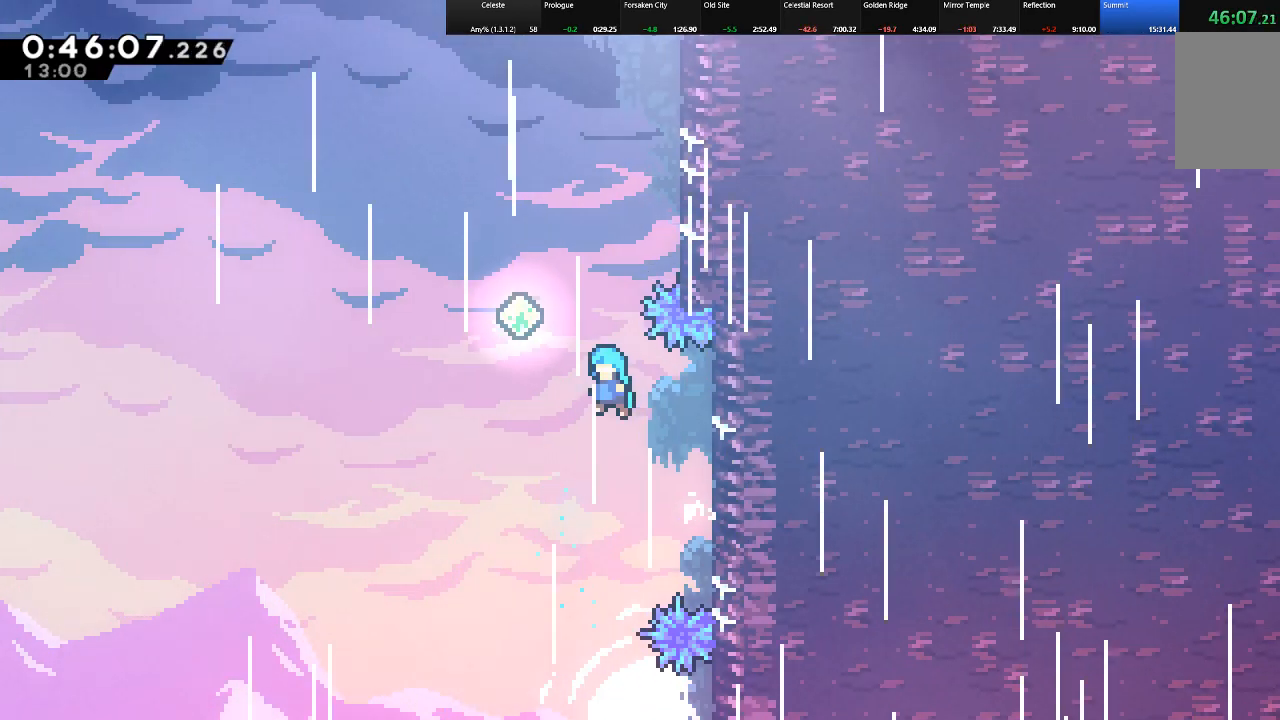
Gameplay with keyboard; each line is a JSON object with the keys held at the frame after it. "events" lists presses ("down") and releases ("up") of "c", "down", "left", "right", "shift", "up", "x" and "z" between this image and that frame as [ms after this image, input, new state], when the widget could be followed in between. No other keys are recorded. Mouse input is not recorded.
{"keys": ["c", "right", "shift", "up"], "events": [[233, "z", "up"], [283, "c", "down"], [283, "left", "up"], [317, "right", "down"]]}
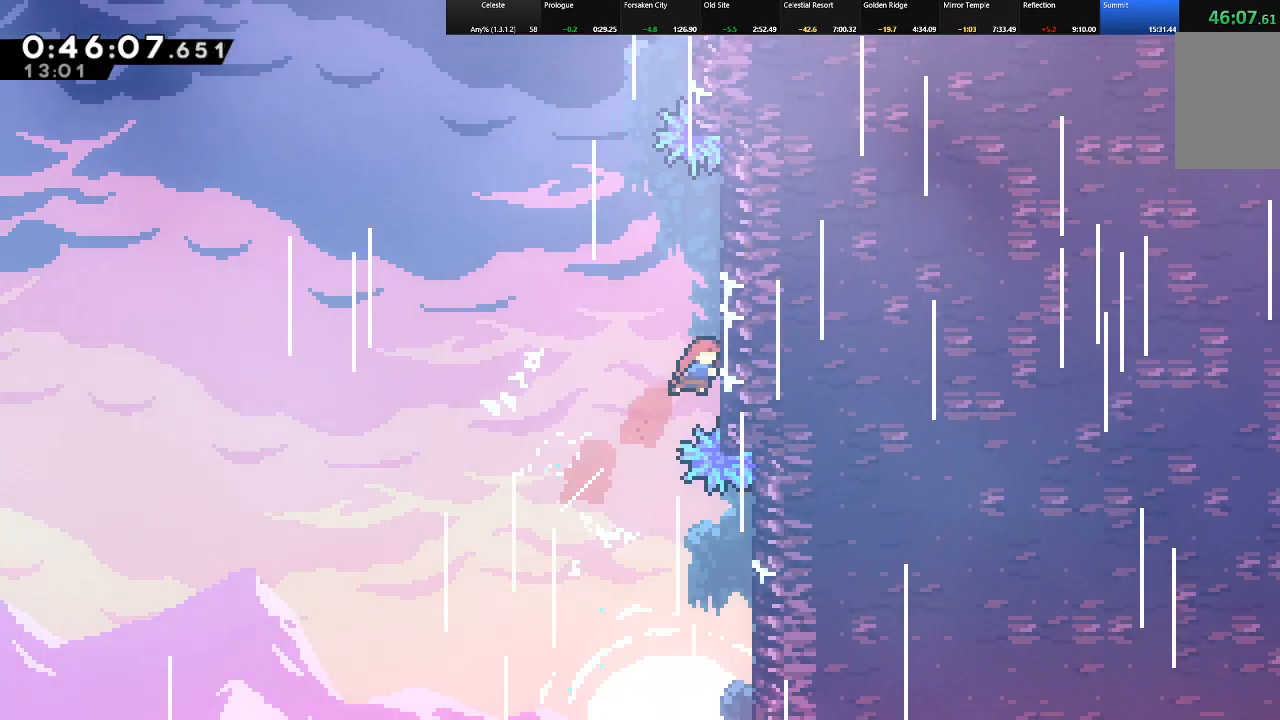
{"keys": ["left", "shift", "up", "z"], "events": [[67, "c", "up"], [150, "right", "up"], [483, "left", "down"], [483, "z", "down"]]}
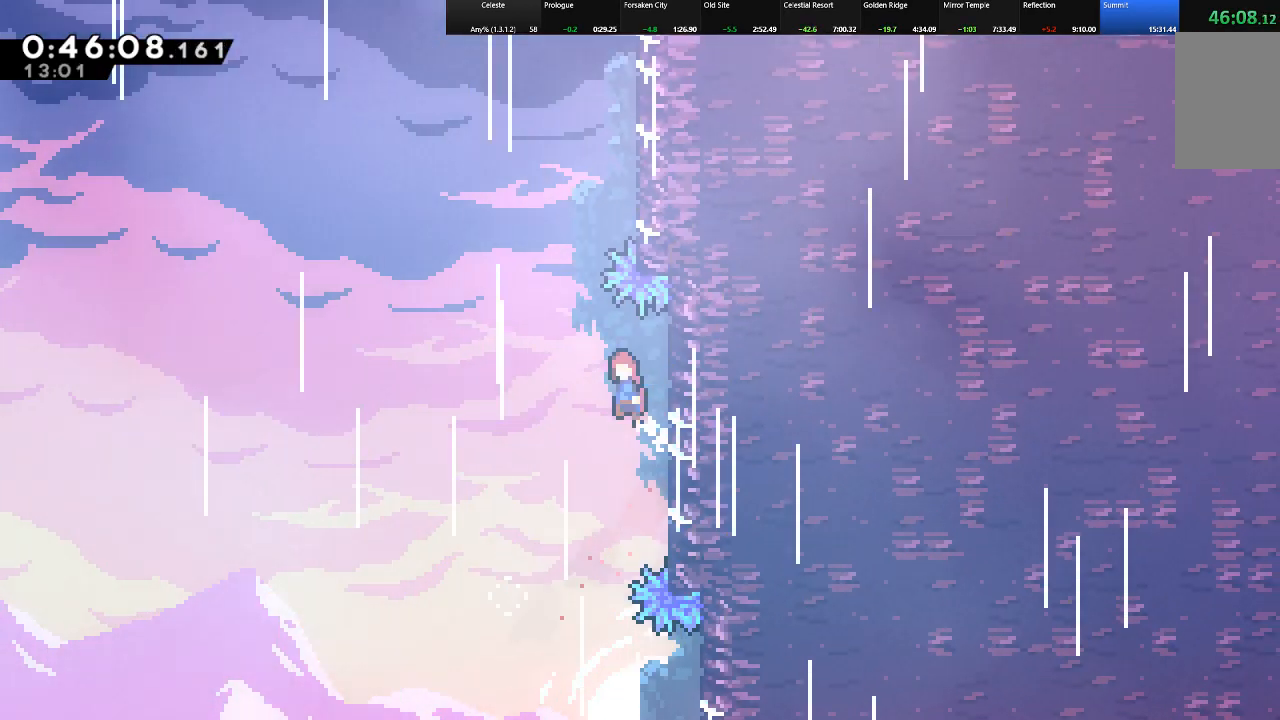
{"keys": ["c", "right", "shift", "up"], "events": [[217, "z", "up"], [267, "left", "up"], [317, "c", "down"], [317, "right", "down"]]}
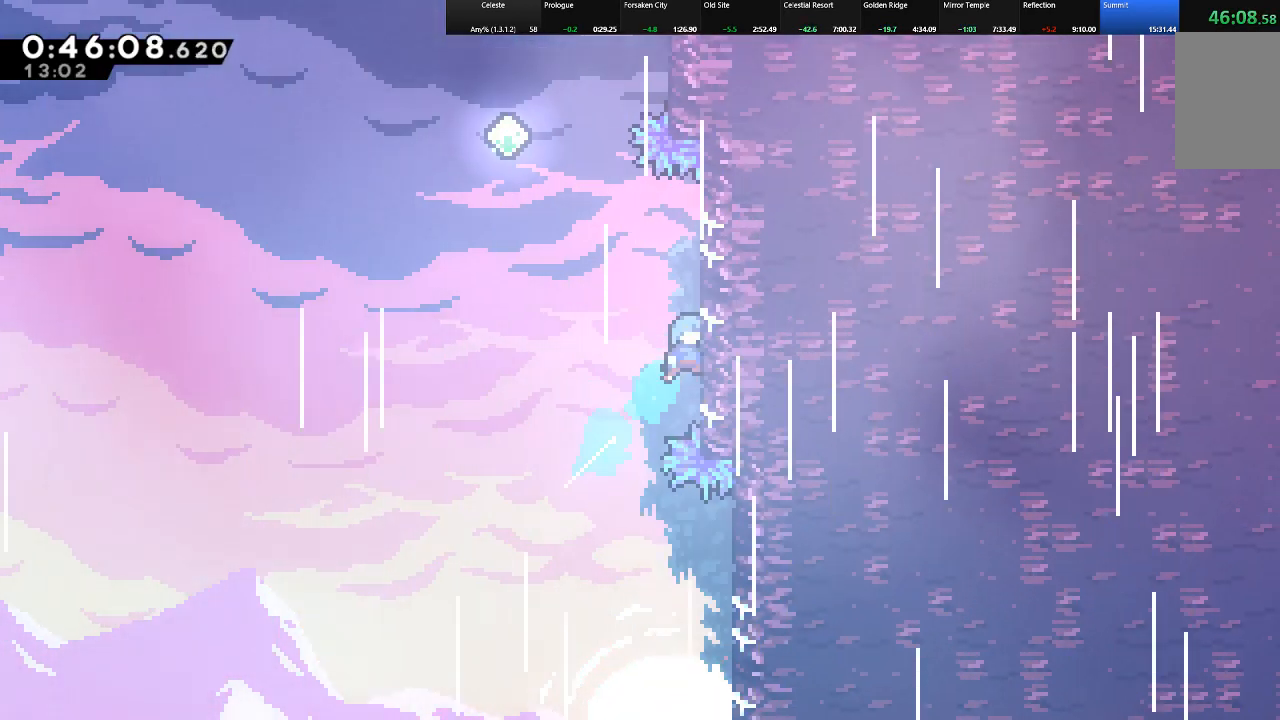
{"keys": ["left", "shift", "up", "z"], "events": [[50, "c", "up"], [183, "right", "up"], [283, "left", "down"], [317, "z", "down"]]}
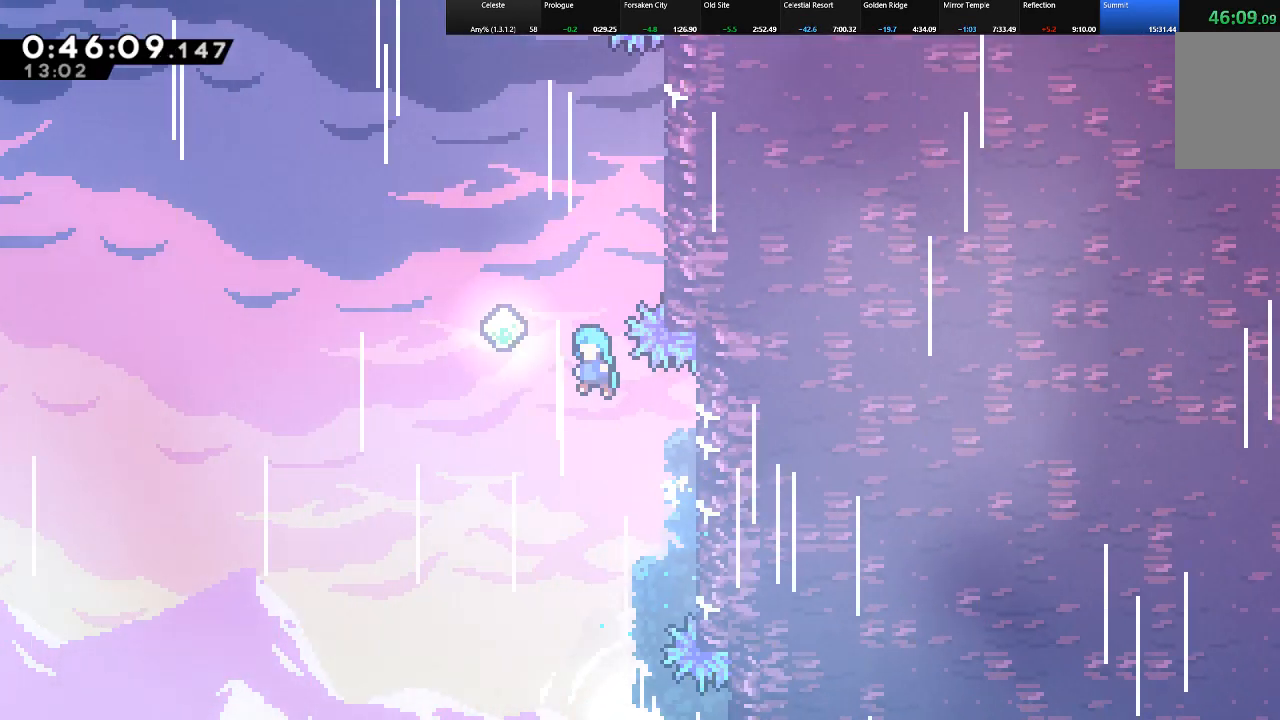
{"keys": ["c", "right", "shift", "up"], "events": [[250, "z", "up"], [300, "c", "down"], [300, "left", "up"], [300, "right", "down"]]}
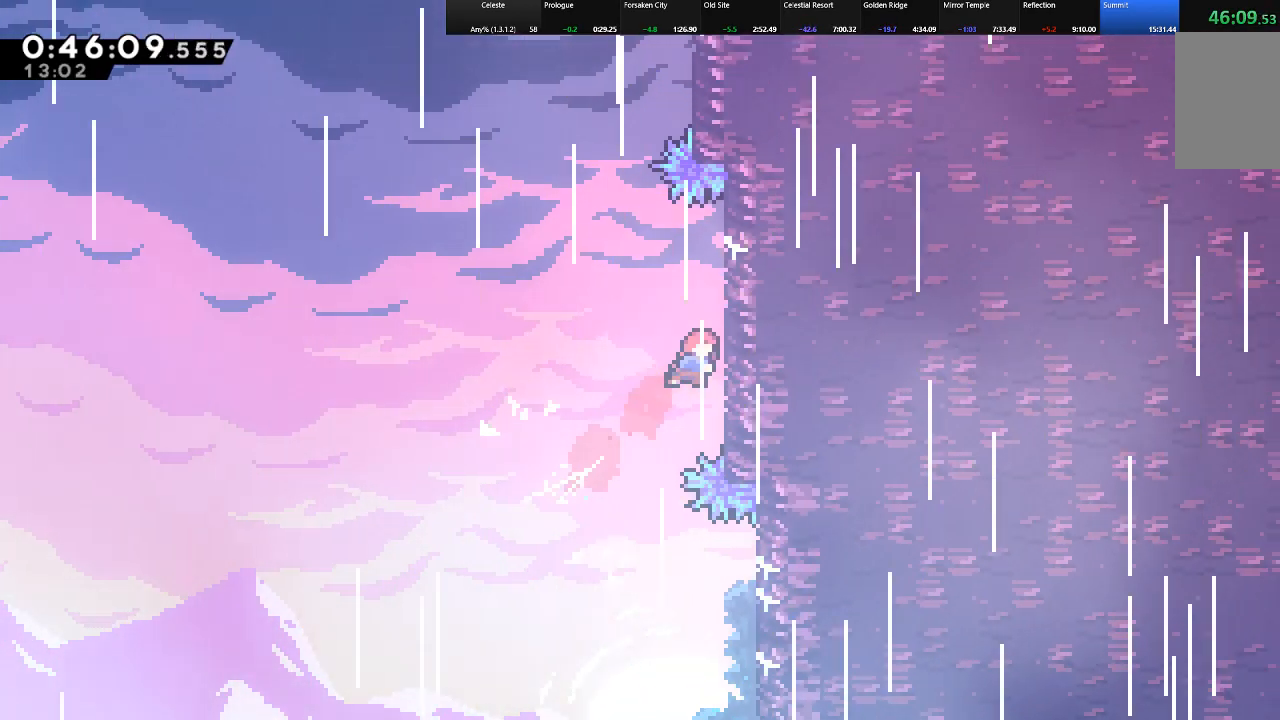
{"keys": ["c", "right", "shift", "up"], "events": [[33, "c", "up"], [83, "right", "up"], [117, "left", "down"], [117, "z", "down"], [400, "c", "down"], [400, "left", "up"], [400, "z", "up"], [500, "right", "down"]]}
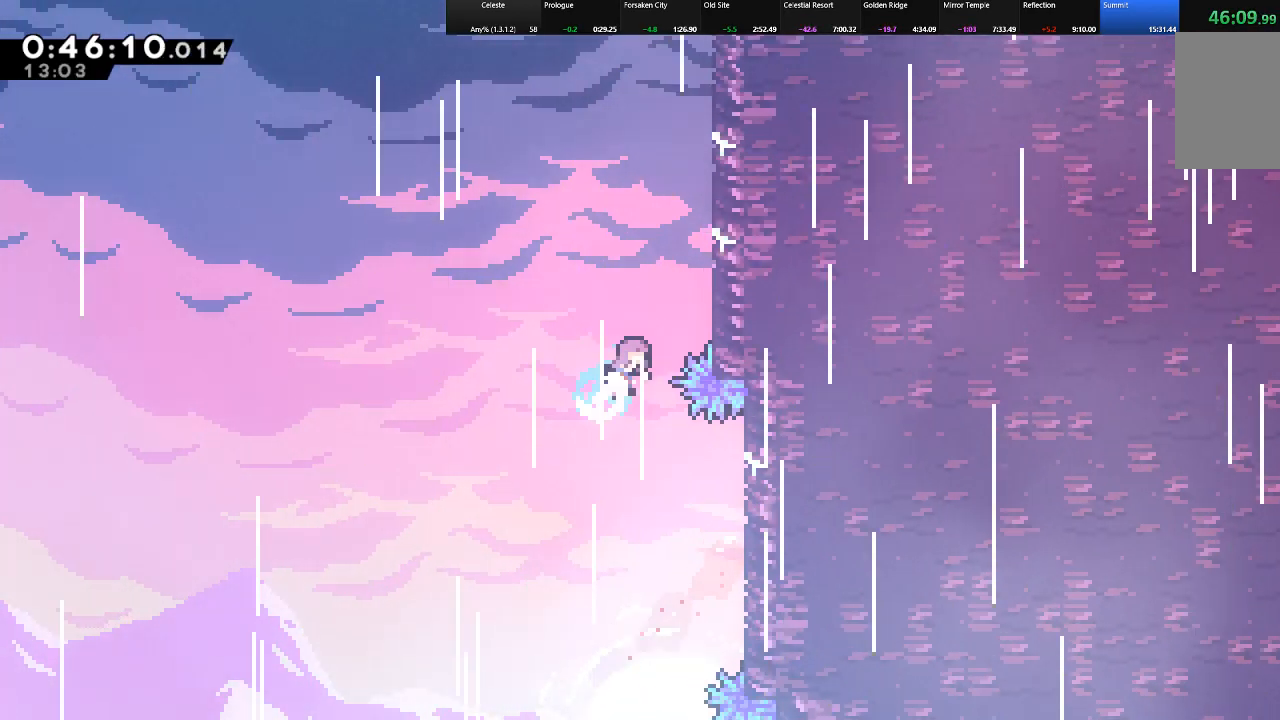
{"keys": ["right", "shift", "up", "z"], "events": [[183, "c", "up"], [283, "z", "down"], [400, "z", "up"], [467, "z", "down"]]}
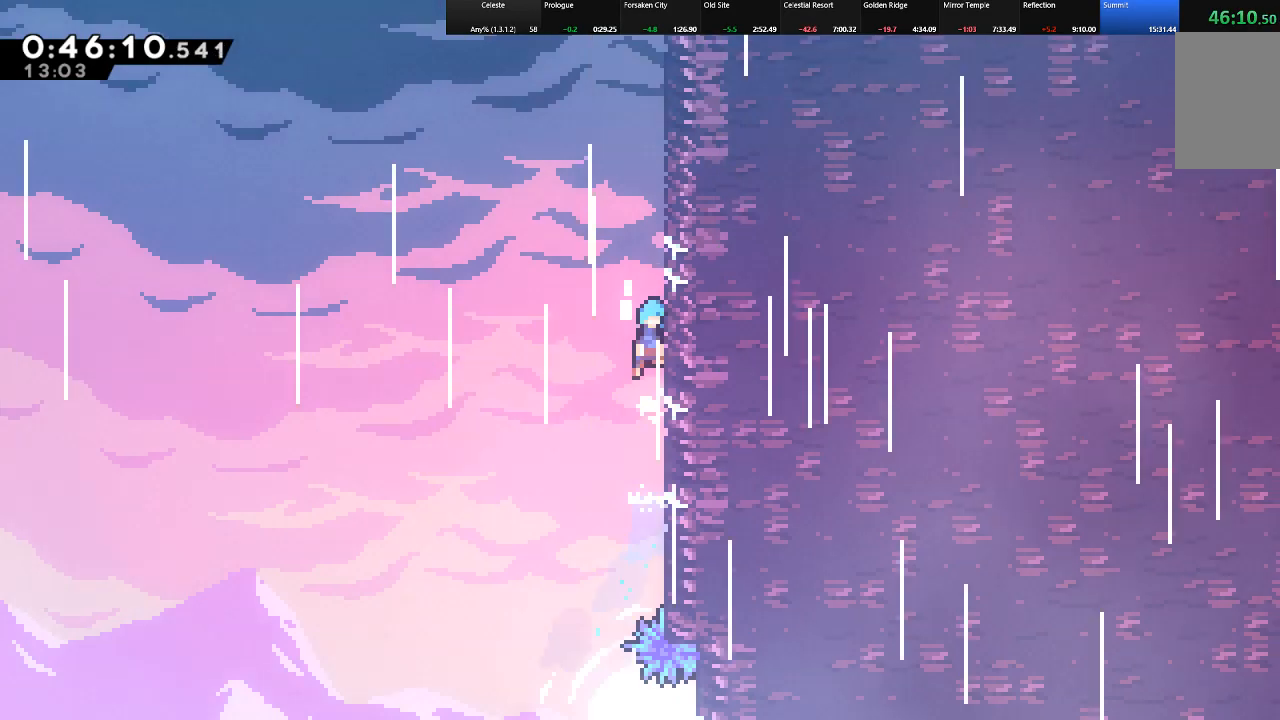
{"keys": ["right", "shift", "up", "z"], "events": [[100, "z", "up"], [150, "z", "down"], [300, "z", "up"], [383, "z", "down"]]}
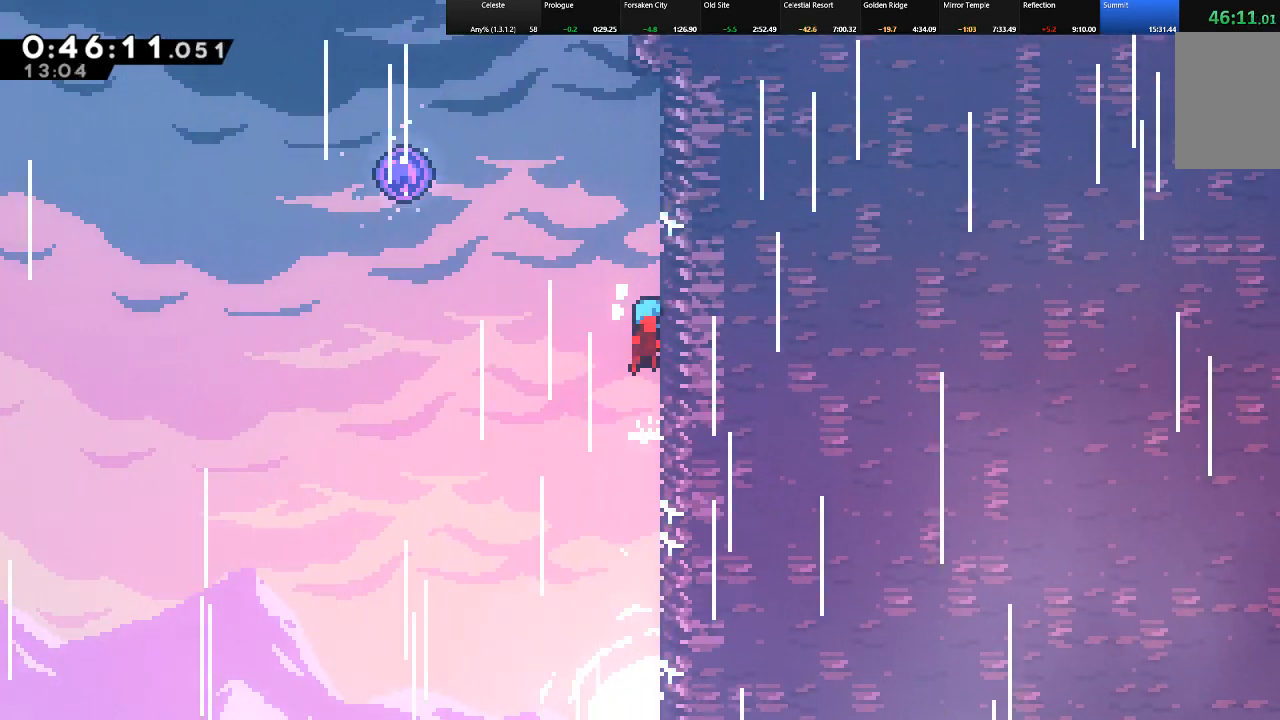
{"keys": ["left", "shift", "up", "z"], "events": [[67, "left", "down"], [67, "z", "up"], [117, "right", "up"], [117, "z", "down"]]}
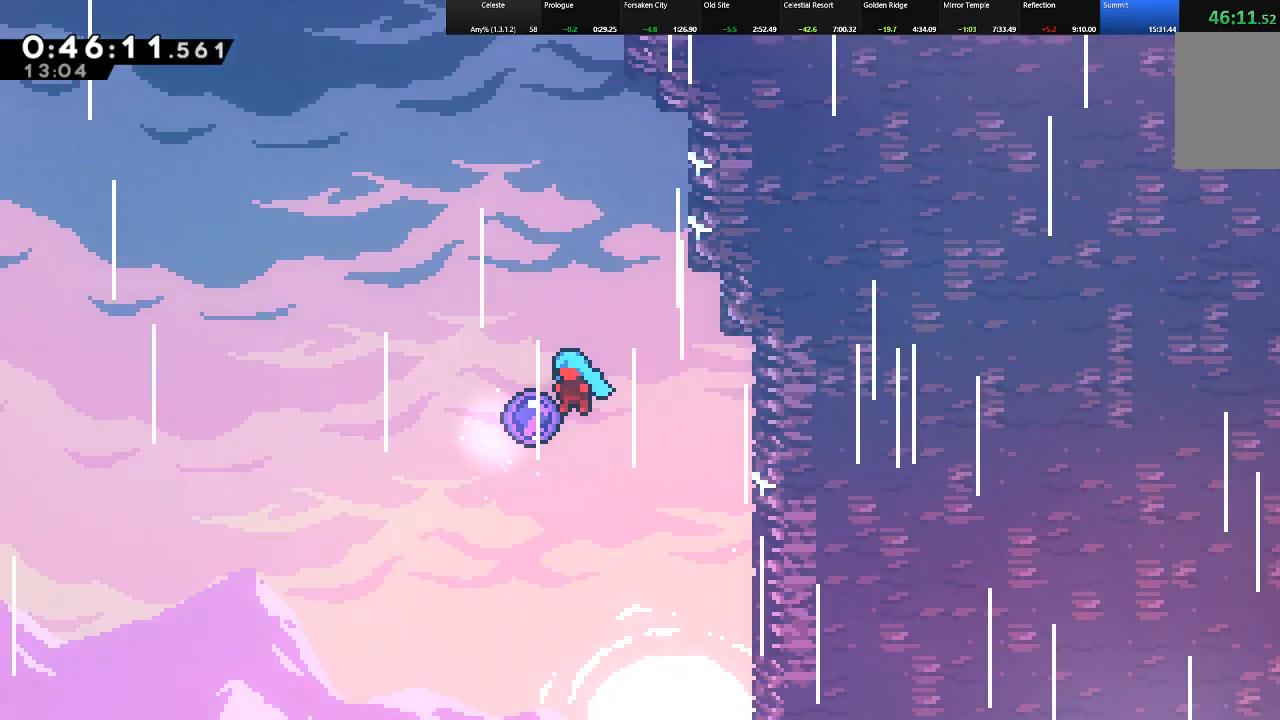
{"keys": ["shift"], "events": [[50, "z", "up"], [183, "z", "down"], [233, "left", "up"], [233, "z", "up"], [283, "up", "up"], [317, "z", "down"], [417, "z", "up"]]}
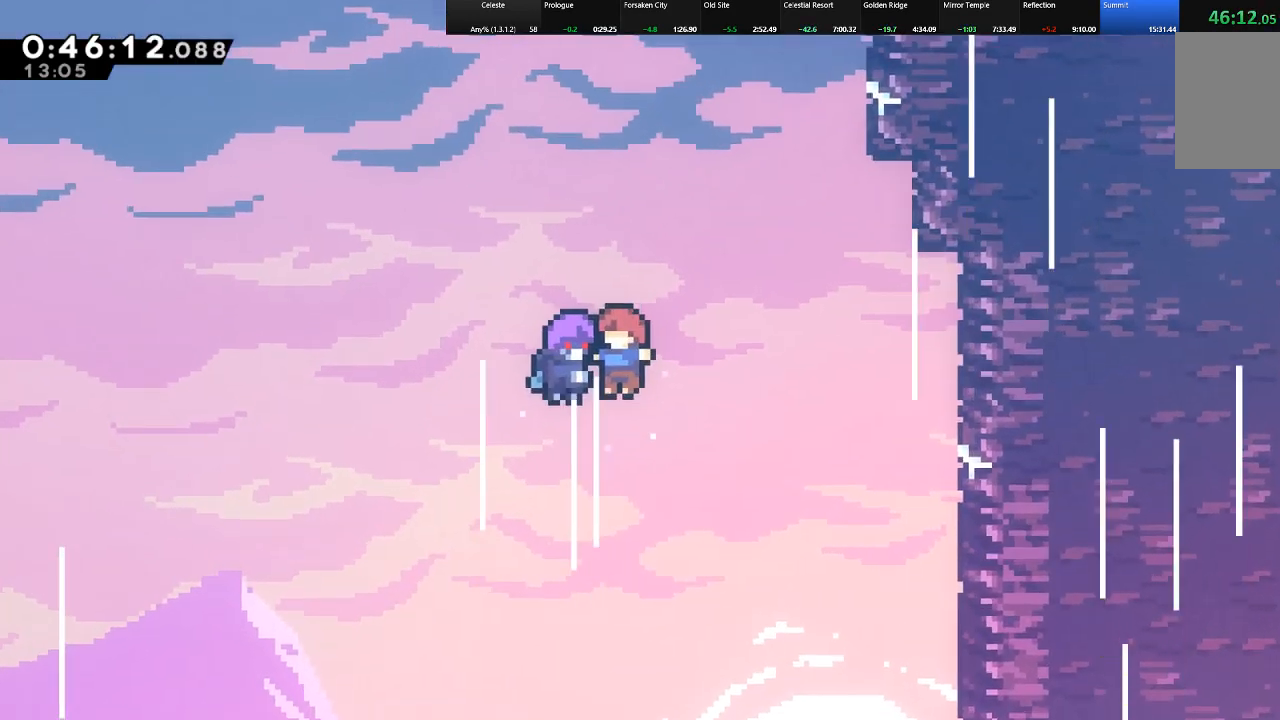
{"keys": ["shift"], "events": [[17, "z", "down"], [150, "z", "up"], [300, "z", "down"], [433, "z", "up"]]}
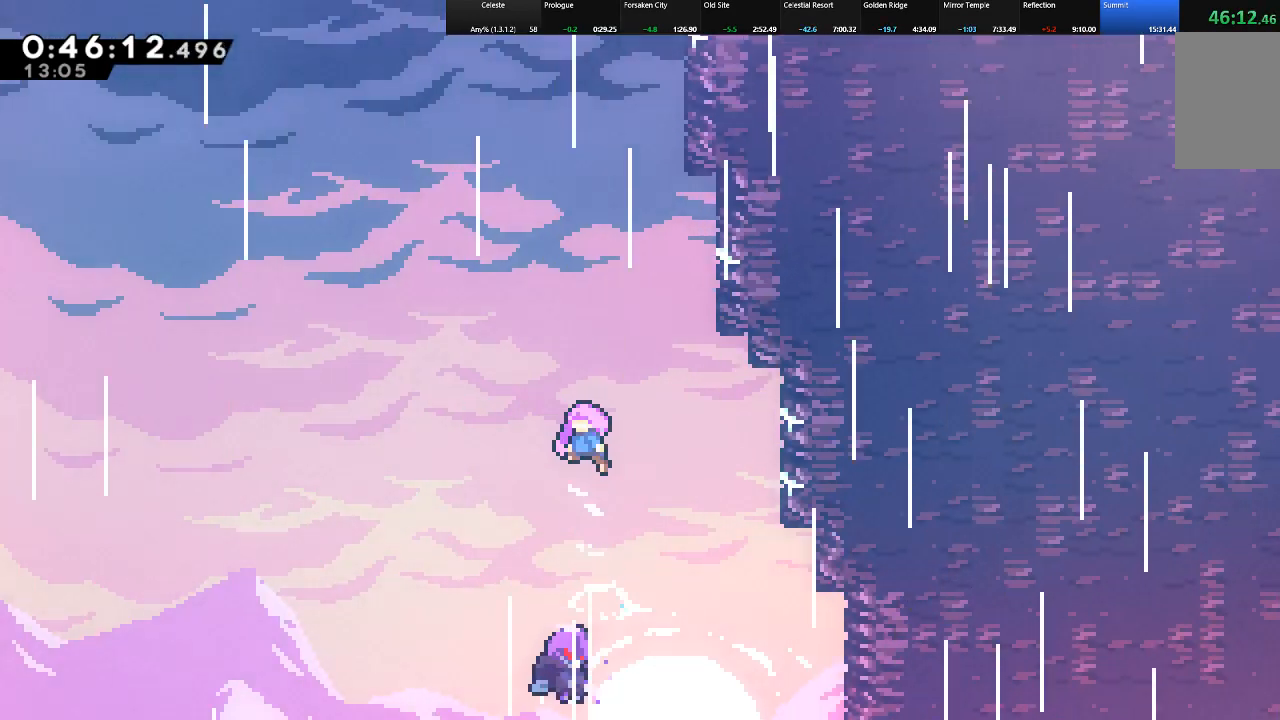
{"keys": ["shift"], "events": [[117, "z", "down"], [217, "z", "up"]]}
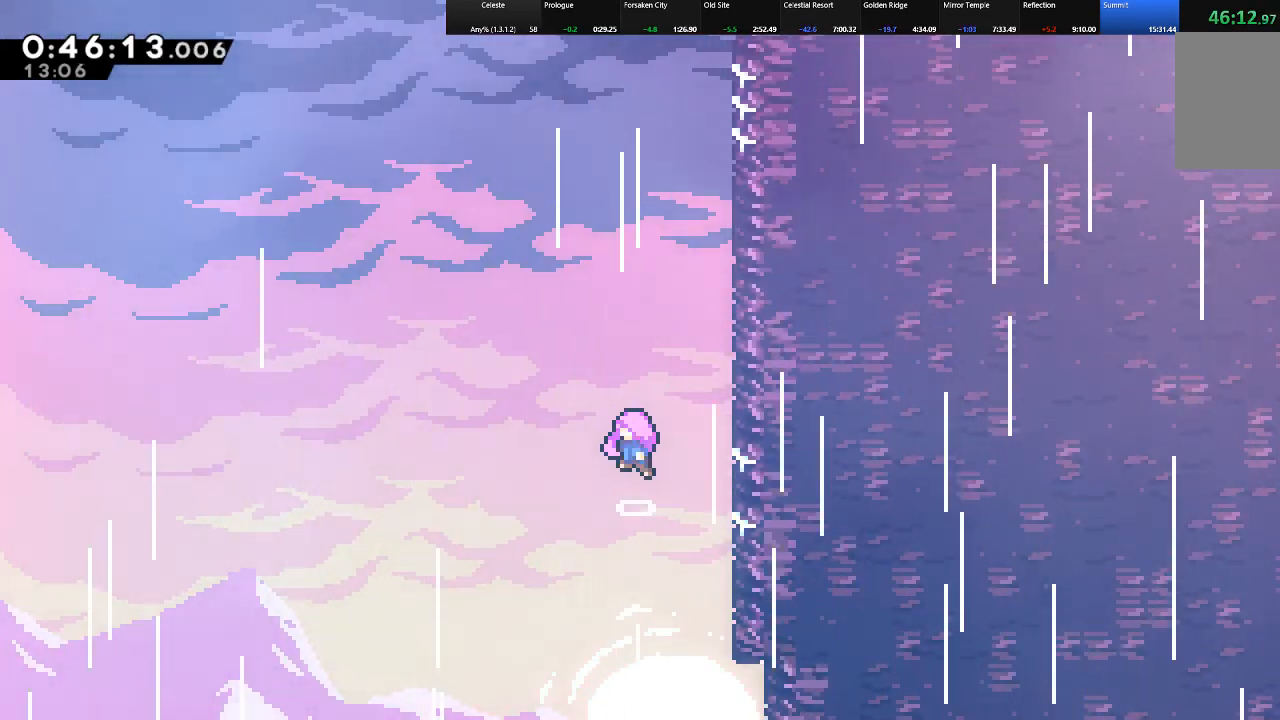
{"keys": ["shift", "z"], "events": [[133, "z", "down"], [283, "z", "up"], [367, "z", "down"]]}
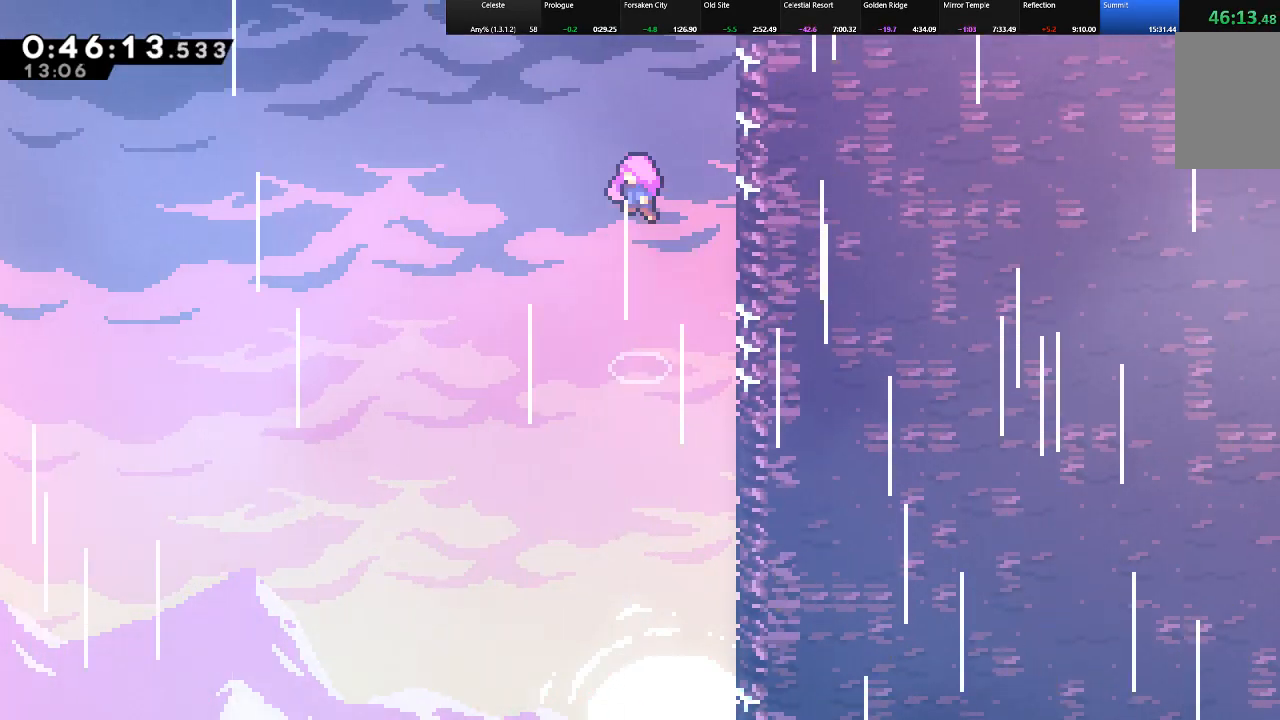
{"keys": ["shift", "z"], "events": [[17, "z", "up"], [100, "z", "down"], [250, "z", "up"], [483, "z", "down"]]}
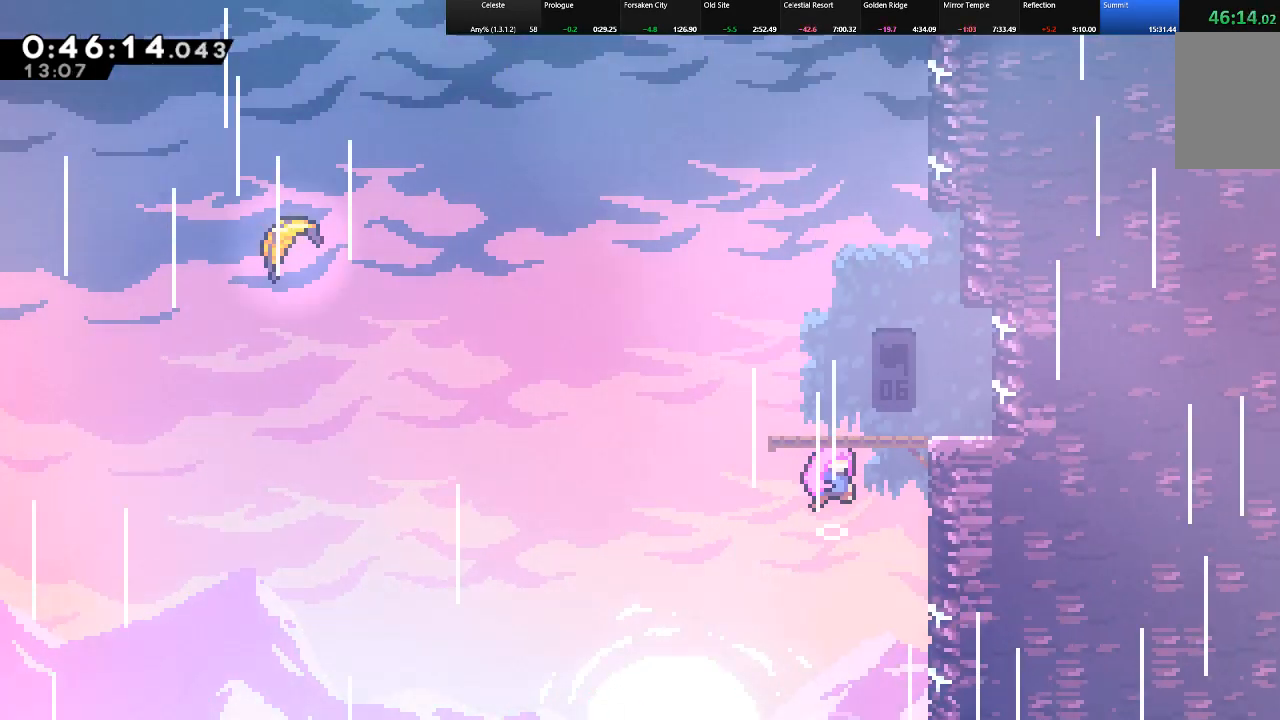
{"keys": ["right", "shift"], "events": [[67, "z", "up"], [500, "right", "down"]]}
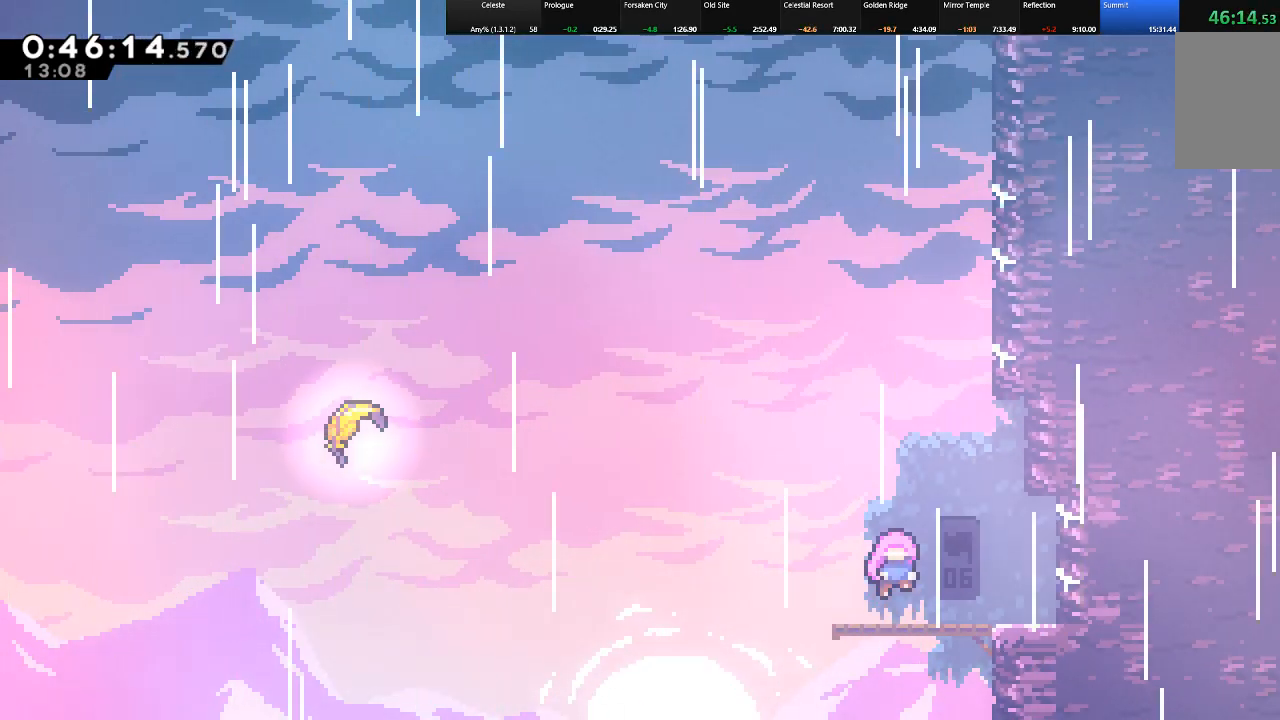
{"keys": ["shift"], "events": [[283, "right", "up"]]}
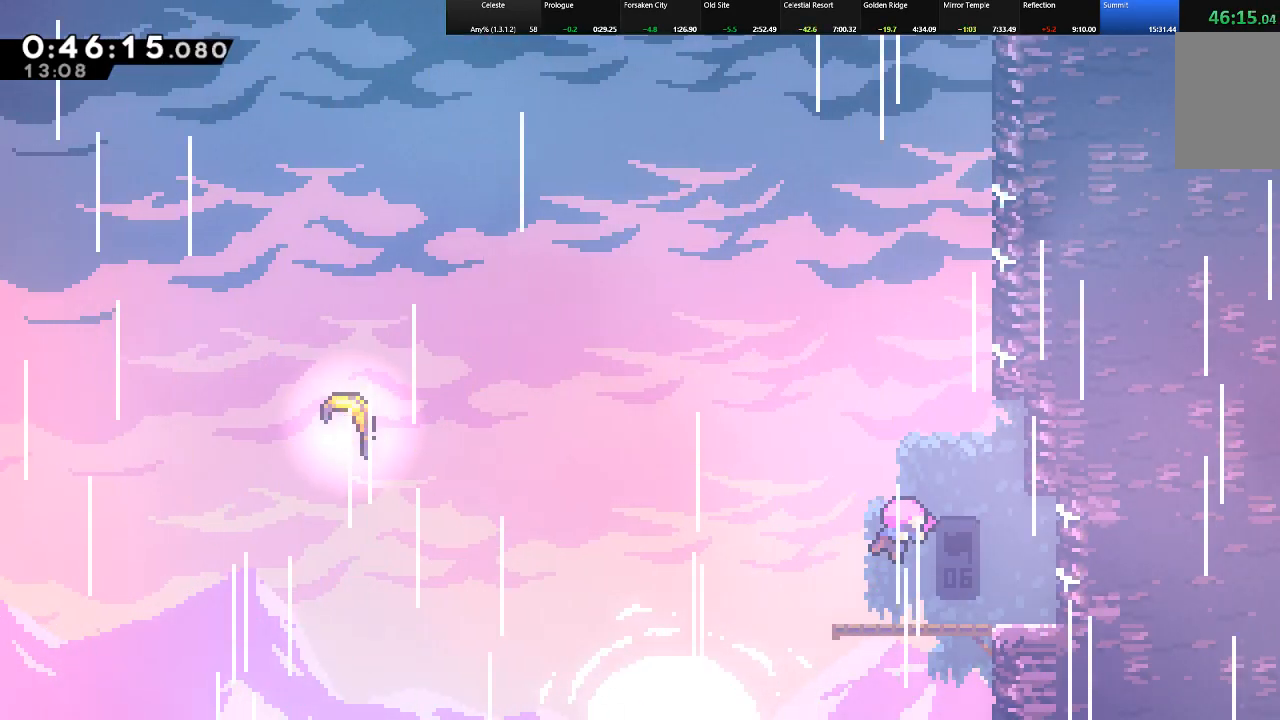
{"keys": ["right", "shift", "z"], "events": [[433, "right", "down"], [483, "z", "down"]]}
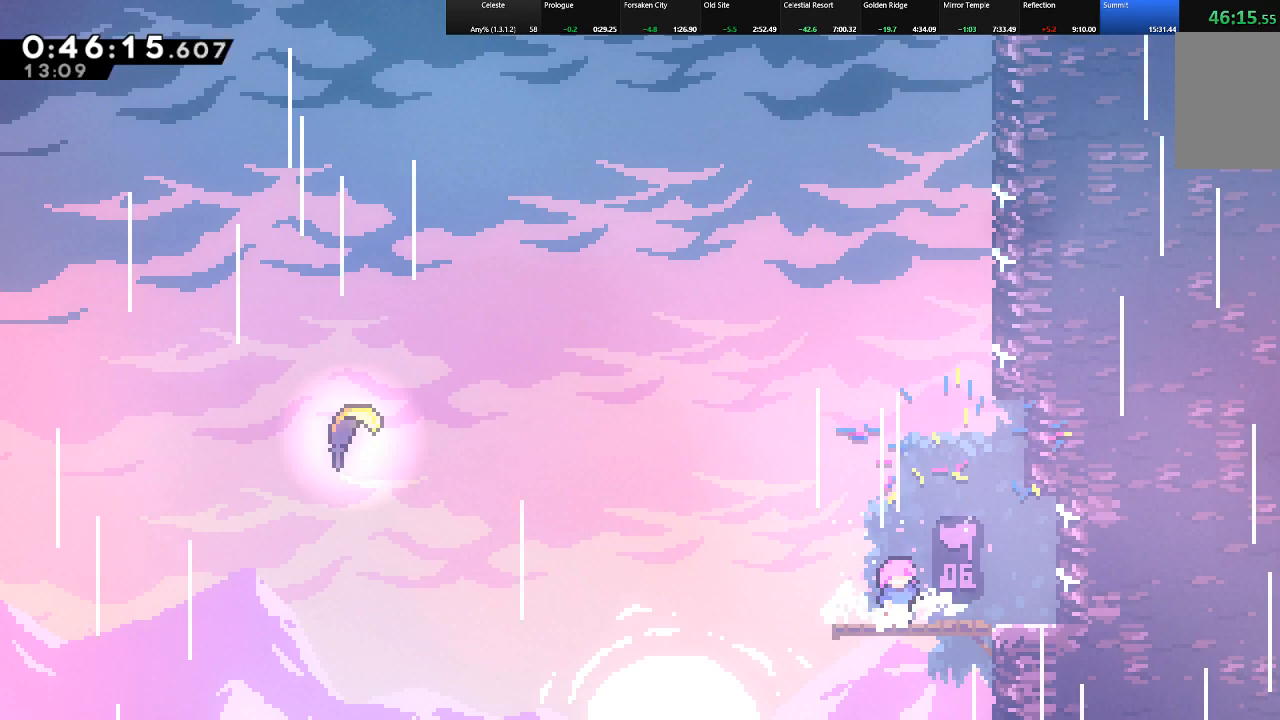
{"keys": ["left", "shift", "z"], "events": [[67, "z", "up"], [117, "right", "up"], [167, "c", "down"], [167, "left", "down"], [217, "c", "up"], [217, "down", "down"], [317, "z", "down"], [400, "down", "up"]]}
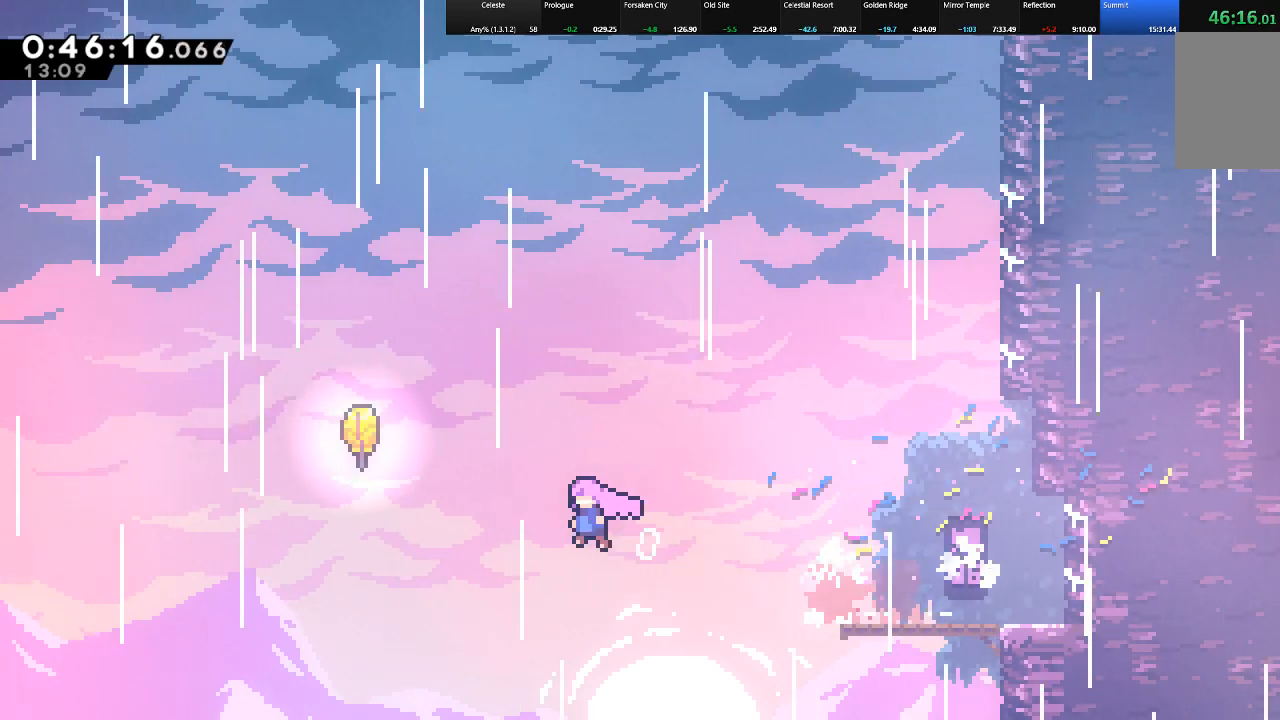
{"keys": ["right", "shift", "up"], "events": [[83, "up", "down"], [183, "c", "down"], [183, "z", "up"], [333, "c", "up"], [417, "left", "up"], [417, "right", "down"]]}
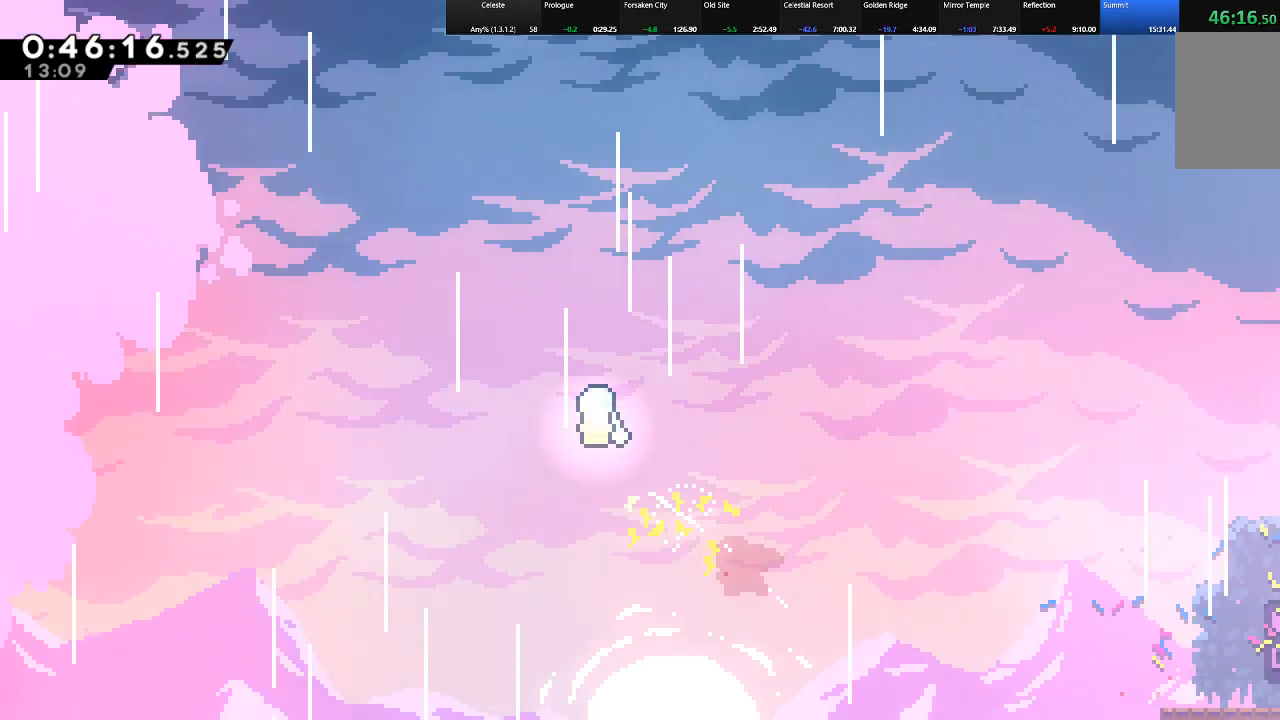
{"keys": ["shift", "up"], "events": [[433, "right", "up"]]}
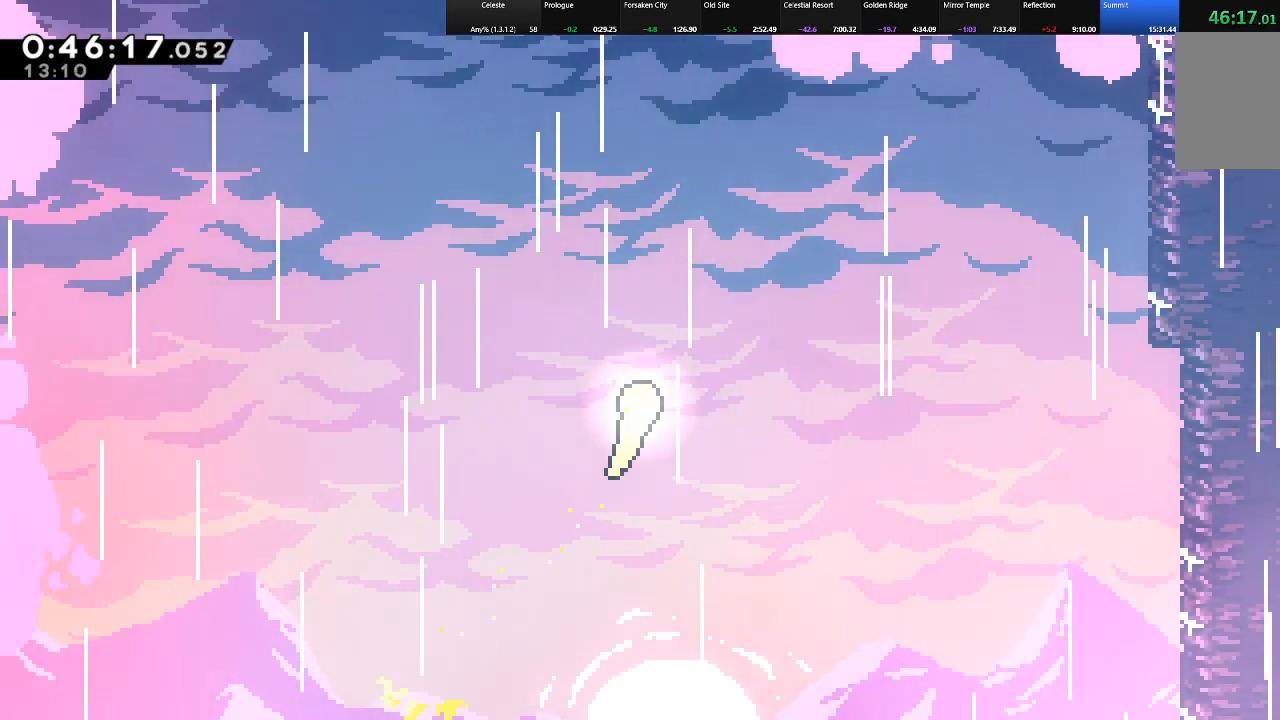
{"keys": ["shift", "up"], "events": []}
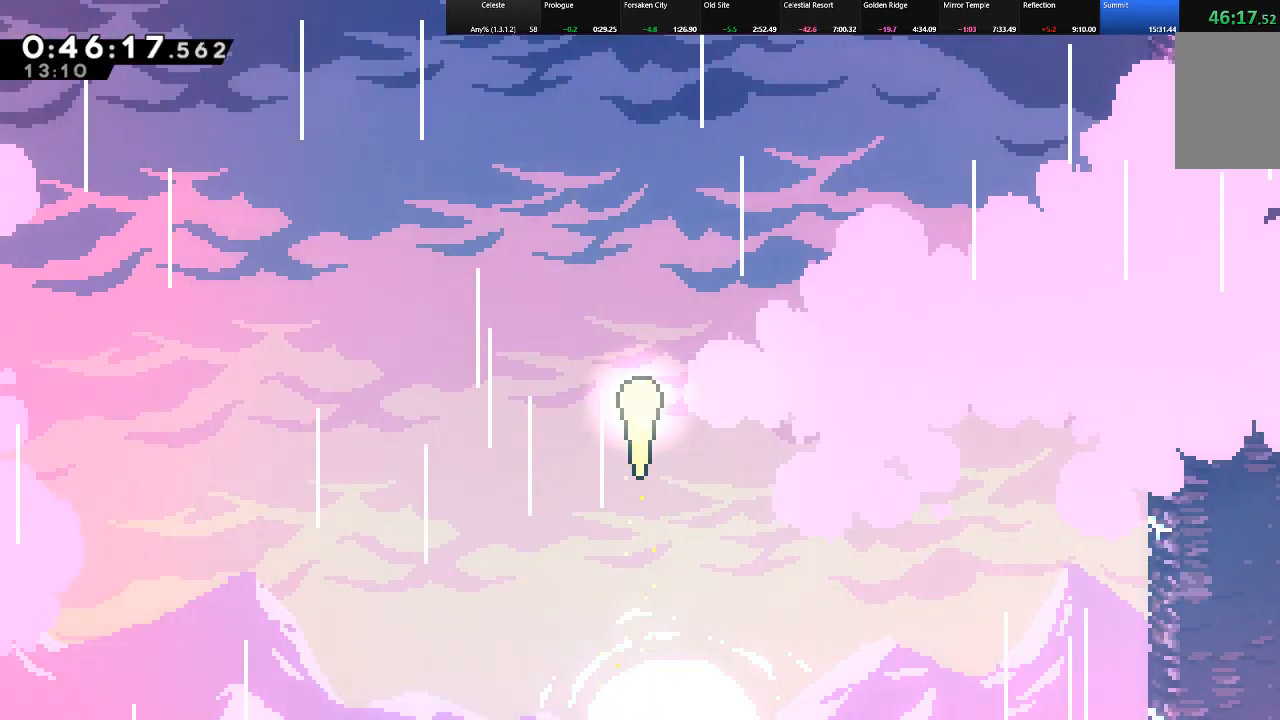
{"keys": ["shift", "up"], "events": []}
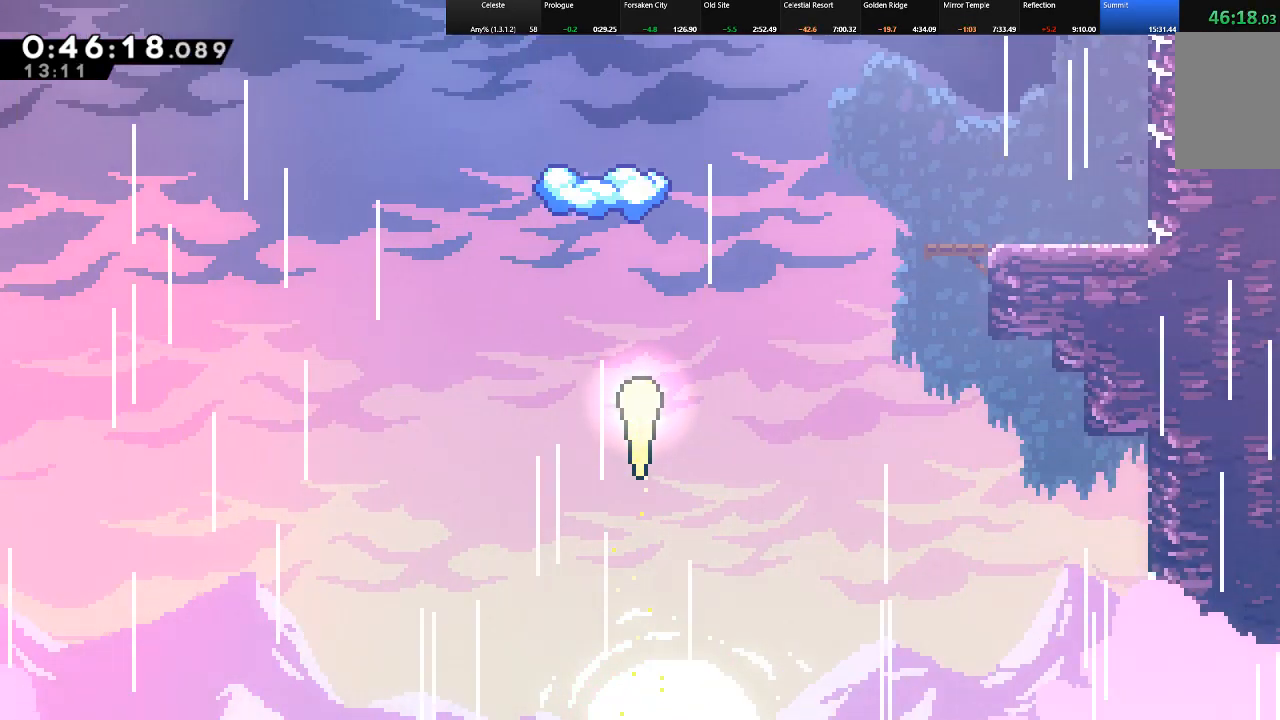
{"keys": ["c", "down", "shift"], "events": [[333, "up", "up"], [383, "down", "down"], [433, "c", "down"]]}
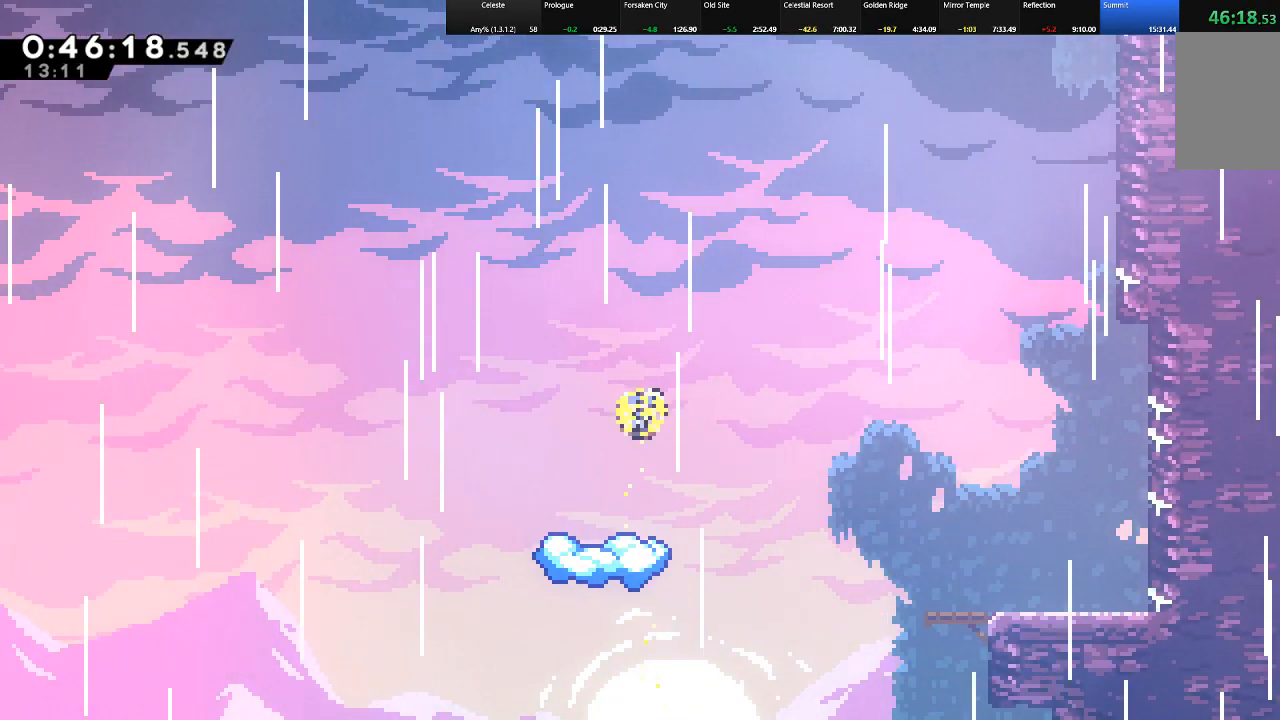
{"keys": ["right", "shift", "z"], "events": [[33, "c", "up"], [217, "right", "down"], [267, "down", "up"], [267, "z", "down"]]}
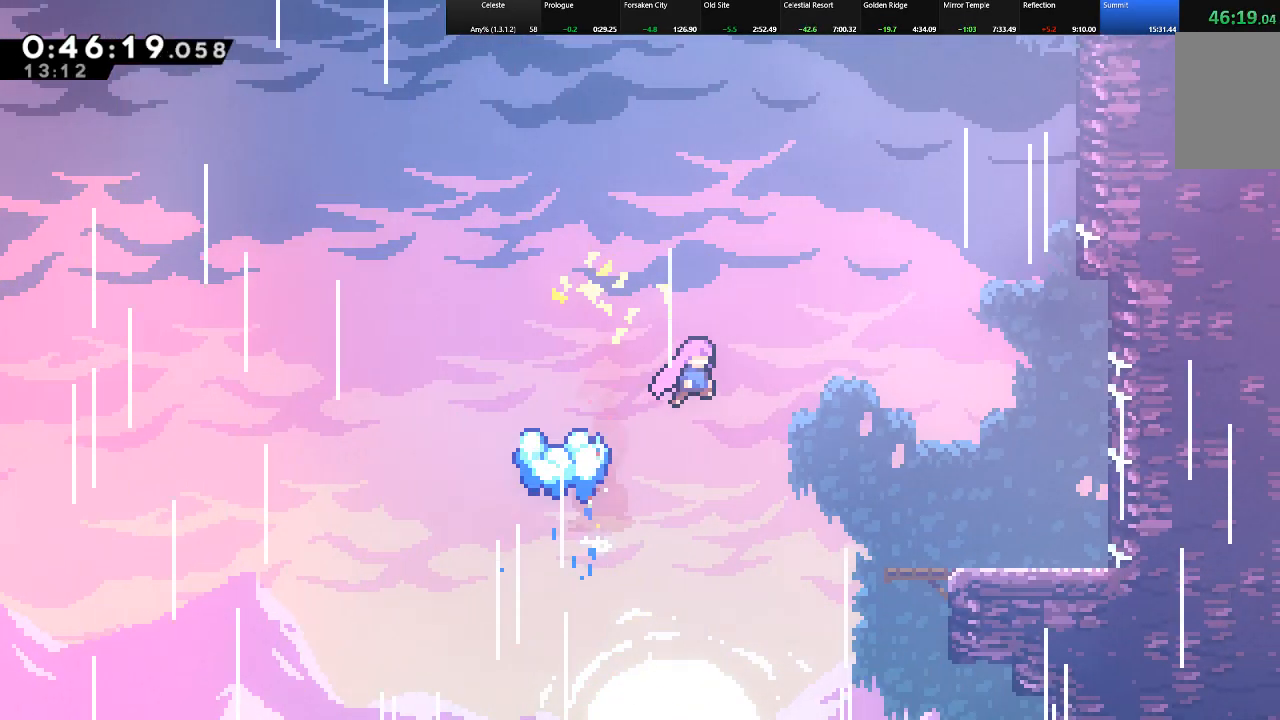
{"keys": ["left", "shift"], "events": [[83, "up", "down"], [183, "left", "down"], [183, "right", "up"], [183, "z", "up"], [233, "c", "down"], [367, "c", "up"], [417, "up", "up"]]}
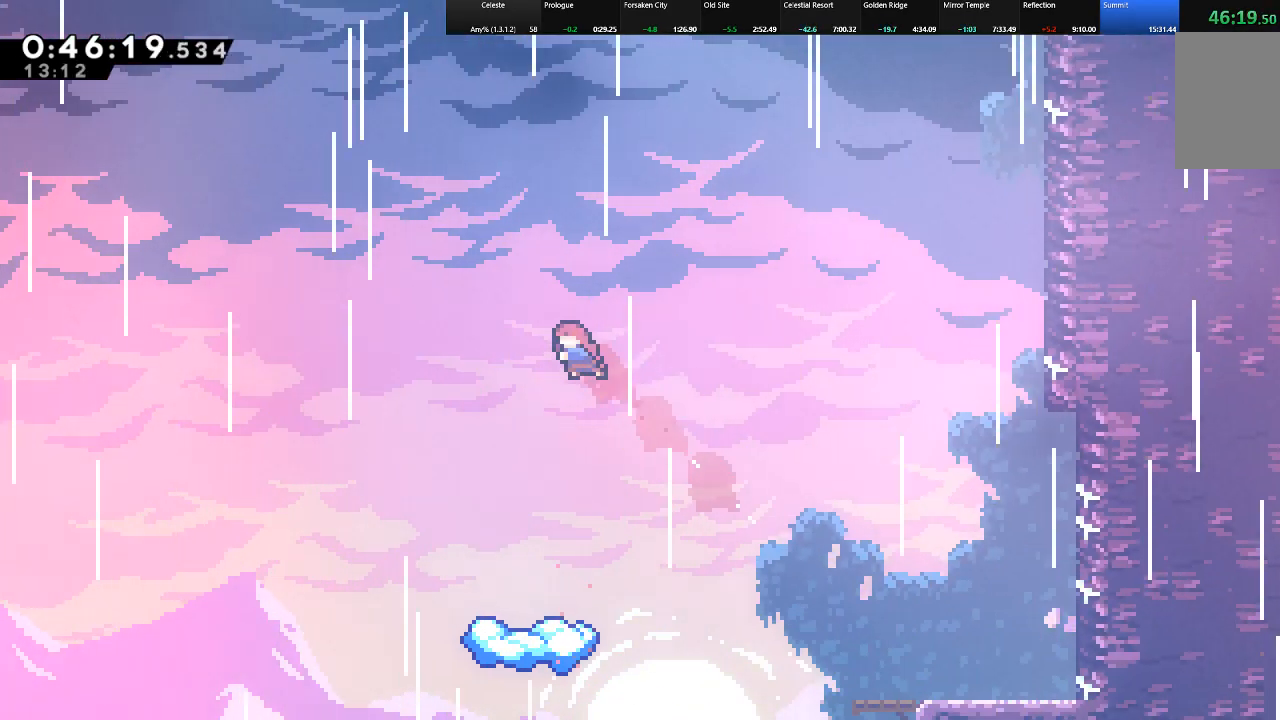
{"keys": ["down", "shift"], "events": [[17, "down", "down"], [17, "left", "up"]]}
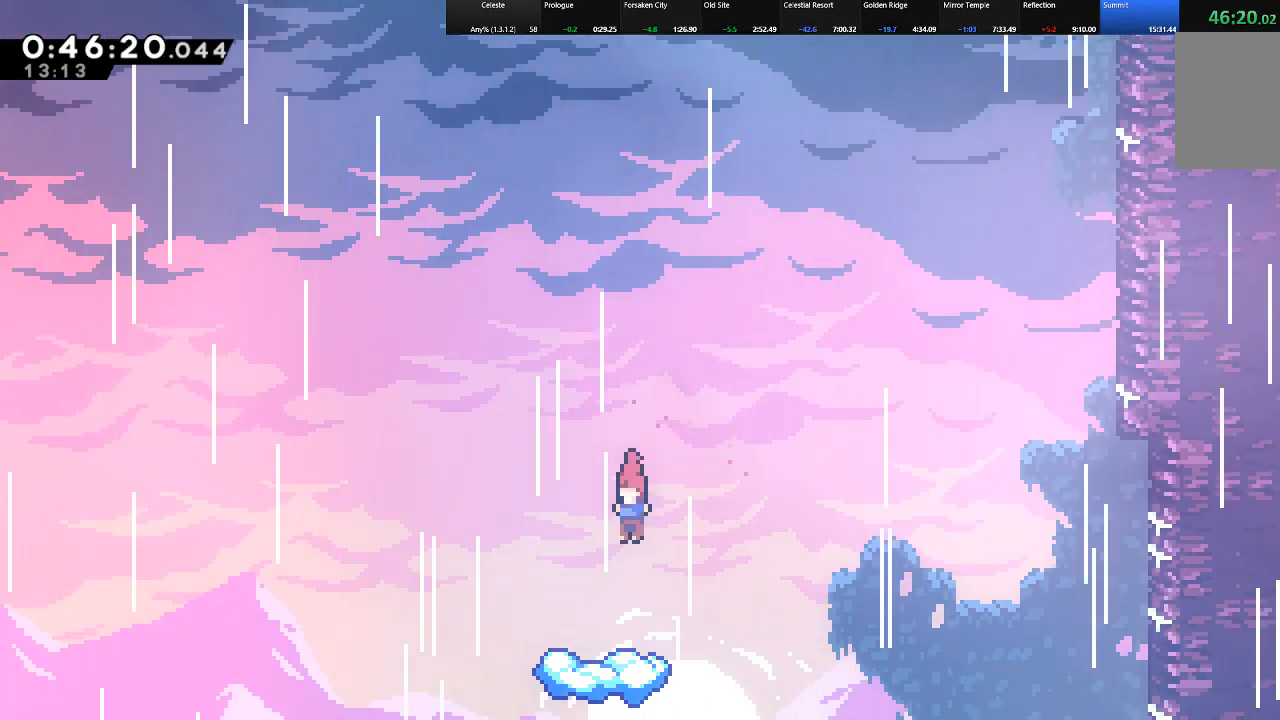
{"keys": ["shift"], "events": [[267, "down", "up"]]}
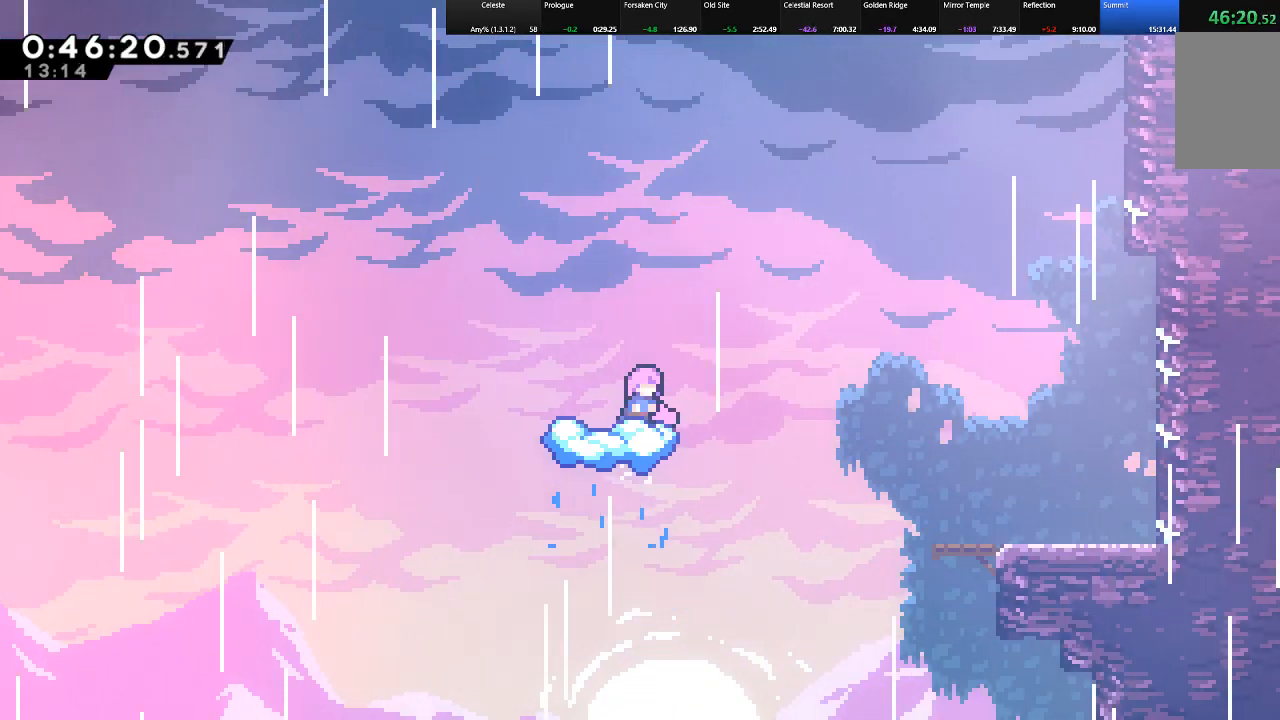
{"keys": ["shift", "up"], "events": [[50, "right", "down"], [50, "z", "down"], [283, "up", "down"], [467, "right", "up"], [467, "z", "up"]]}